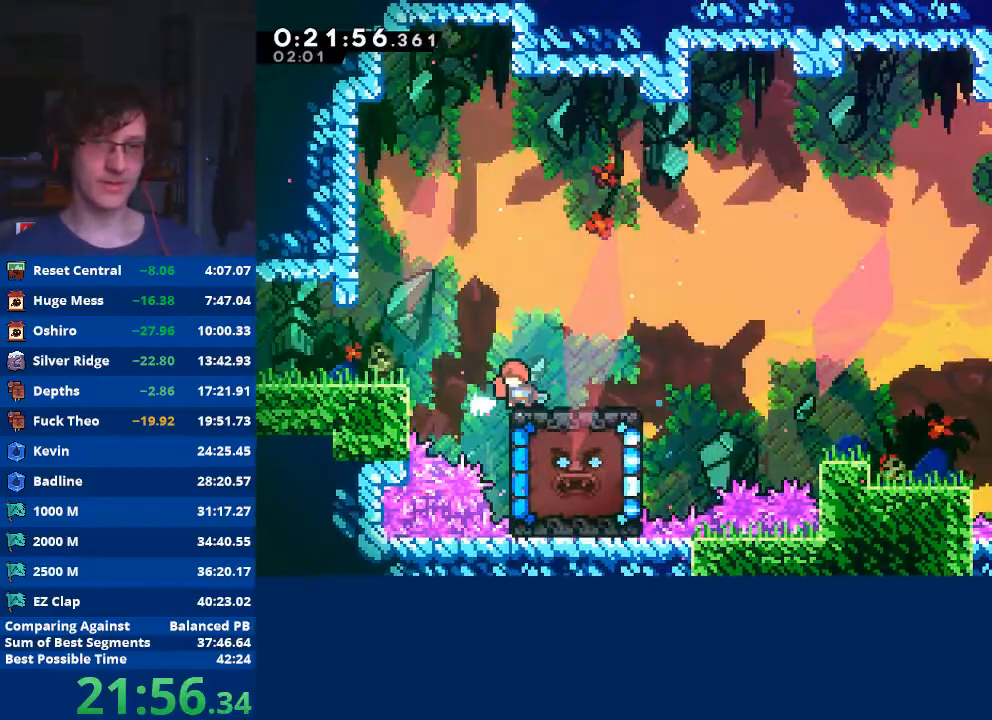
Gameplay with a controller (Xbox layout); each line is a JSON object with the inputs held at the frame after it. "events" lists button and stick changes between this image and that frame as [ms after this image, input, new state], when the widget could be followed in between. Not read: right_stick.
{"buttons": ["A"], "left_stick": "down-right", "events": [[33, "left_stick", "center"], [100, "left_stick", "down-right"], [167, "X", "down"], [300, "X", "up"], [367, "A", "down"]]}
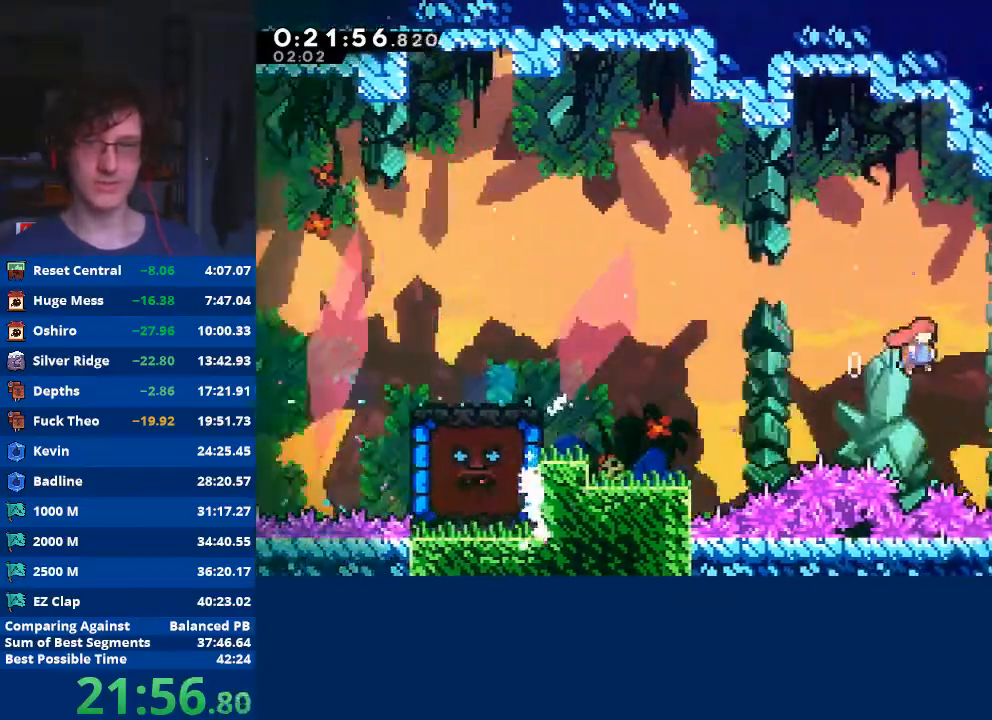
{"buttons": ["X"], "left_stick": "up-right", "events": [[100, "A", "up"], [100, "left_stick", "up-right"], [167, "X", "down"]]}
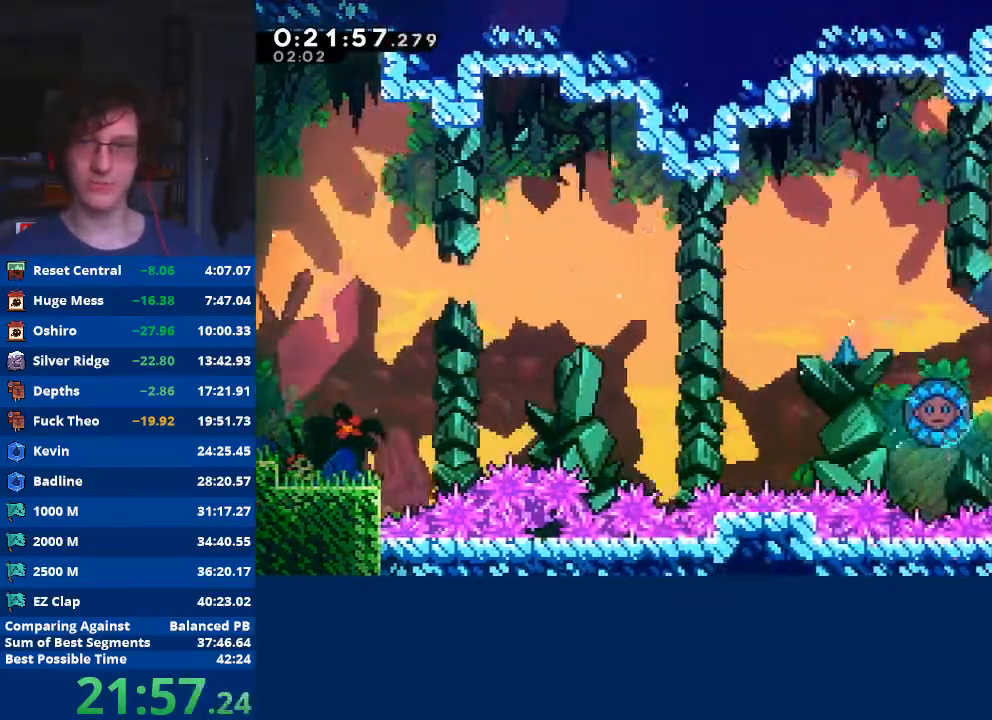
{"buttons": ["A", "R2"], "left_stick": "right", "events": [[33, "X", "up"], [100, "R2", "down"], [133, "A", "down"], [233, "A", "up"], [300, "A", "down"], [400, "left_stick", "right"]]}
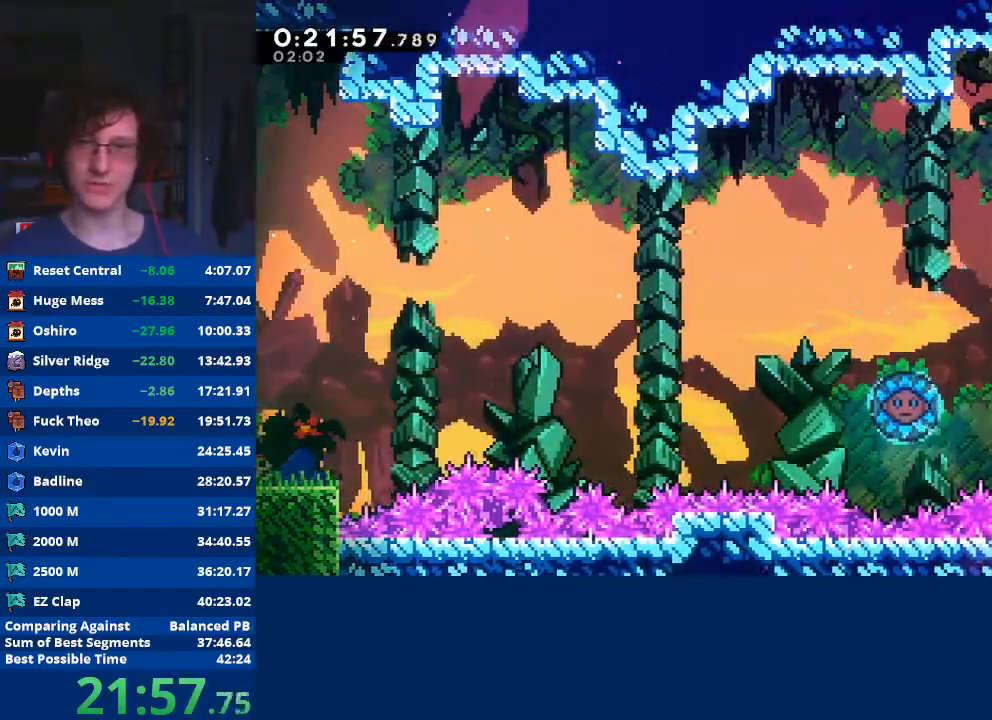
{"buttons": [], "left_stick": "right", "events": [[133, "A", "up"], [133, "R2", "up"], [233, "X", "down"], [400, "X", "up"]]}
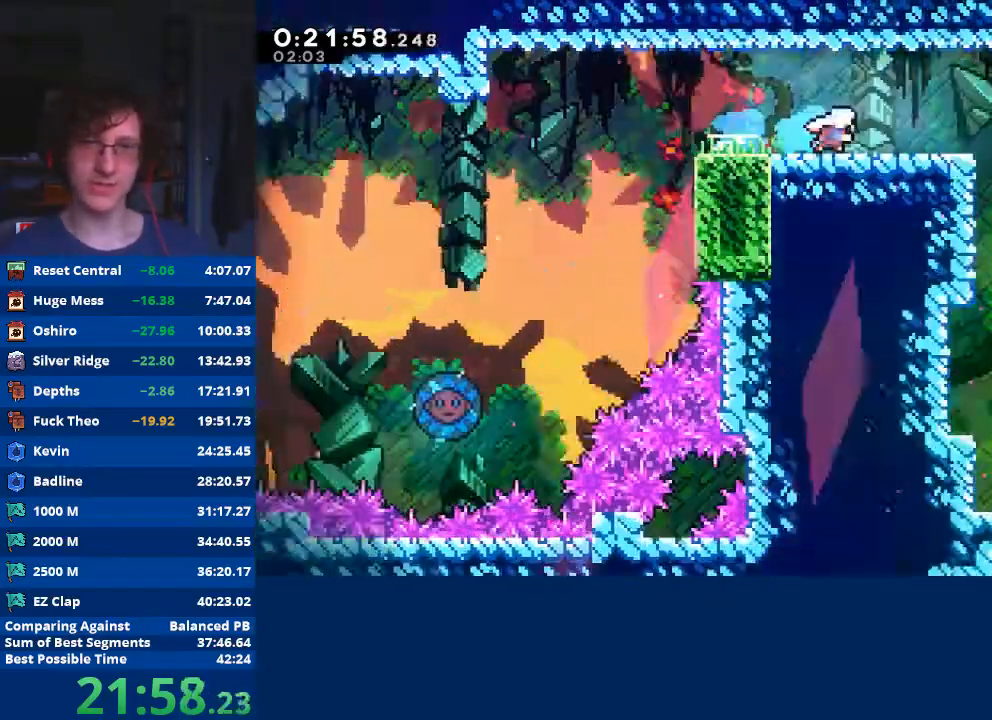
{"buttons": [], "left_stick": "right", "events": []}
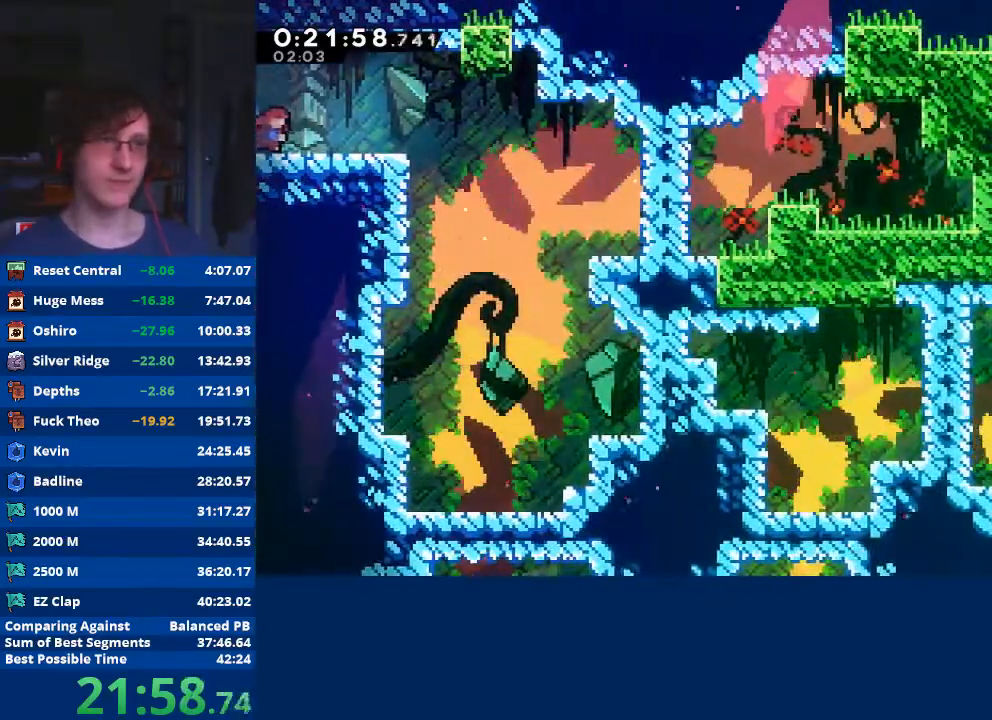
{"buttons": [], "left_stick": "down-right", "events": [[467, "left_stick", "down-right"]]}
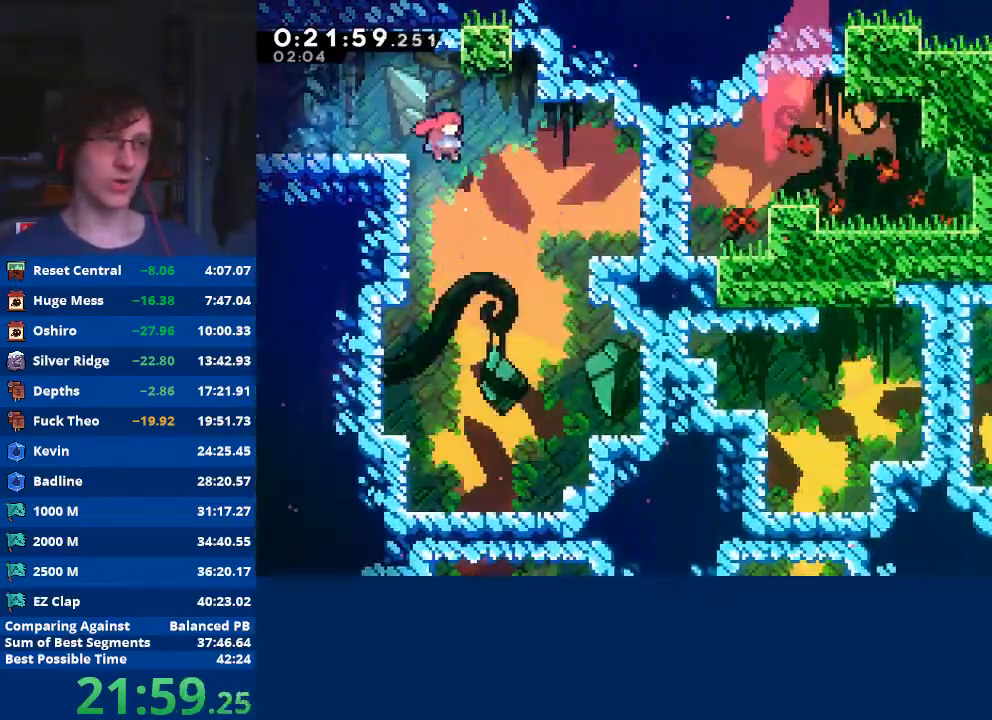
{"buttons": [], "left_stick": "down", "events": [[33, "left_stick", "down"]]}
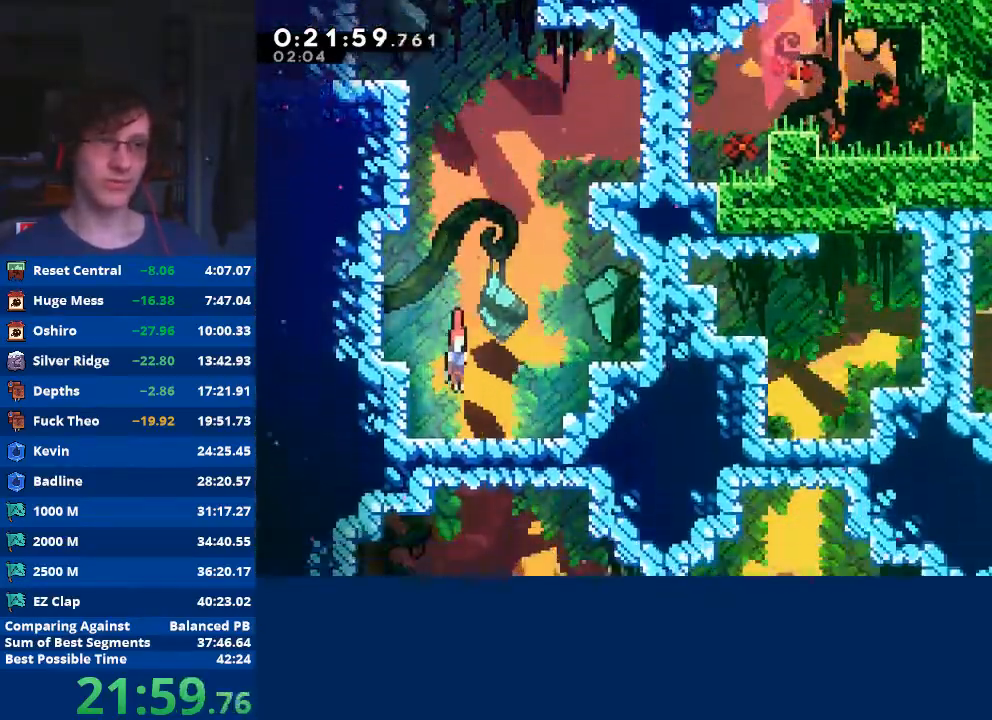
{"buttons": [], "left_stick": "down-right", "events": [[67, "X", "down"], [133, "left_stick", "down-right"], [167, "X", "up"], [267, "X", "down"], [400, "X", "up"]]}
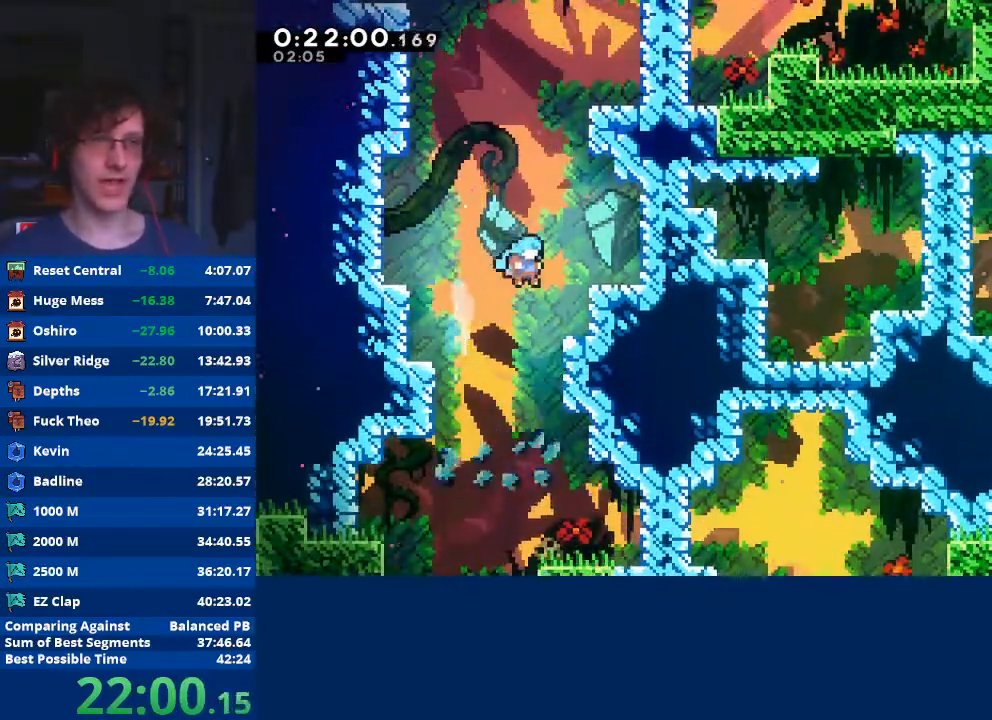
{"buttons": [], "left_stick": "down-right", "events": [[100, "left_stick", "center"], [200, "left_stick", "down"], [467, "left_stick", "down-right"]]}
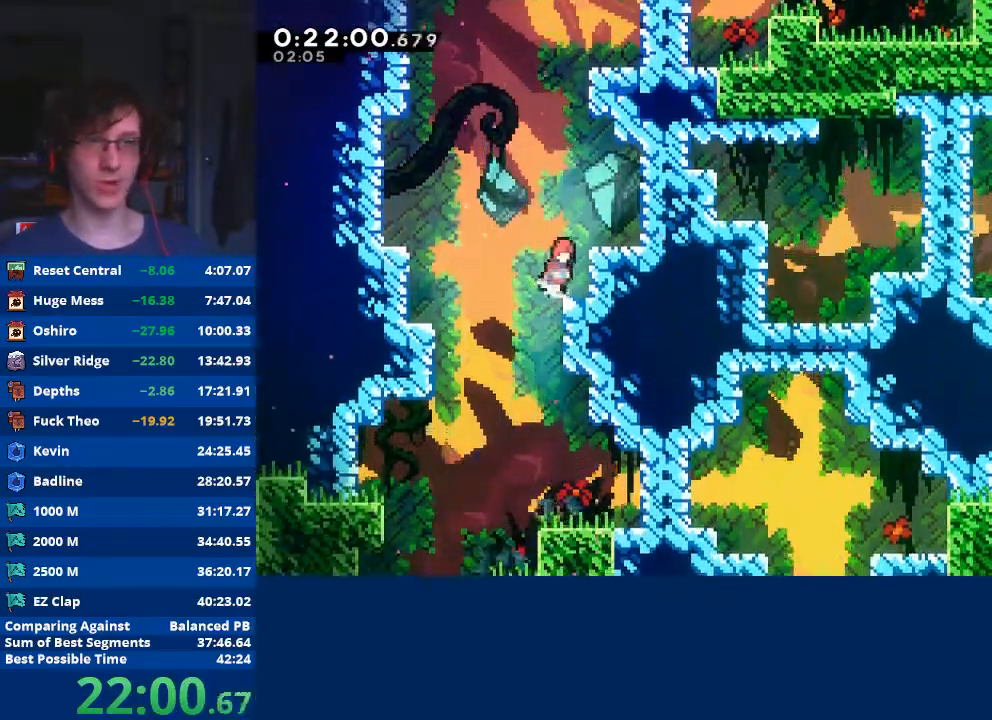
{"buttons": [], "left_stick": "left", "events": [[300, "left_stick", "left"]]}
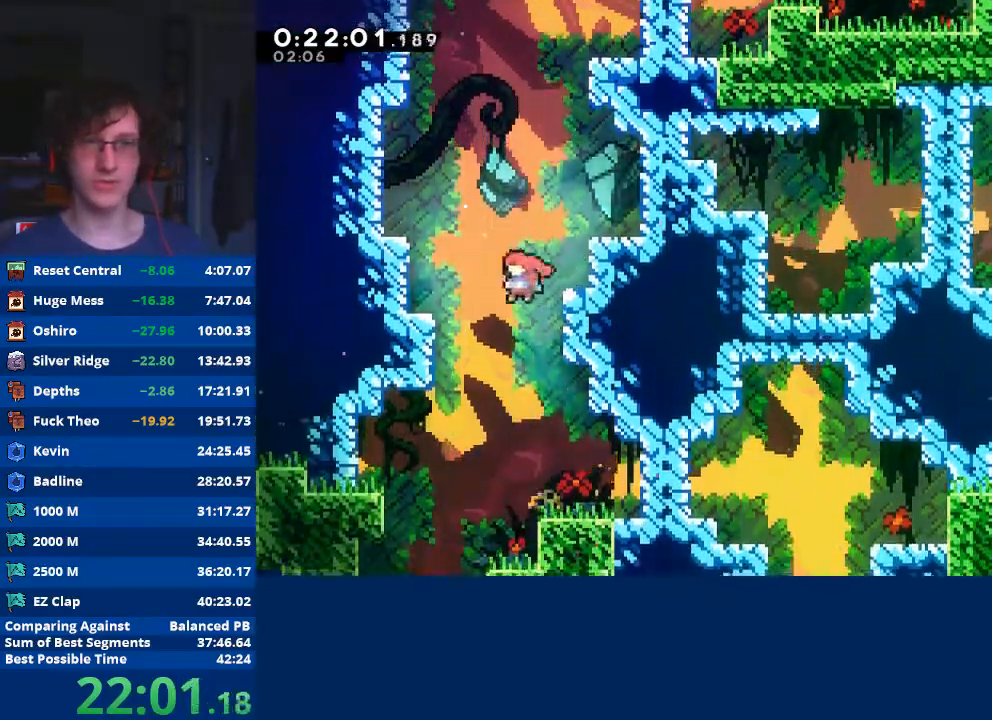
{"buttons": ["X"], "left_stick": "right", "events": [[67, "left_stick", "right"], [467, "X", "down"]]}
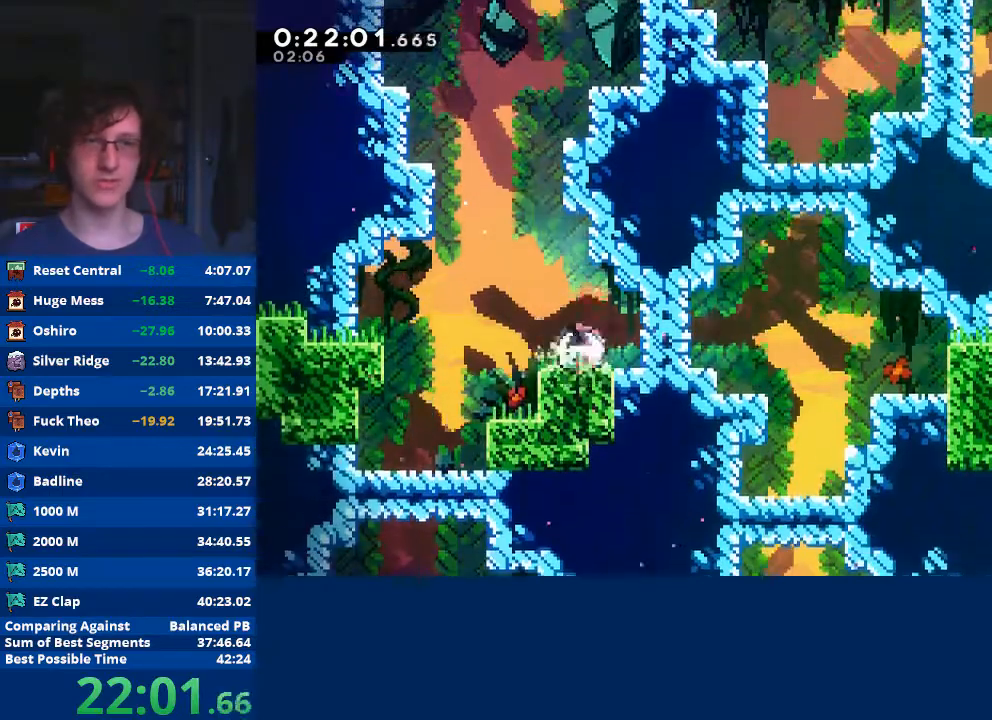
{"buttons": [], "left_stick": "right", "events": [[67, "X", "up"], [200, "left_stick", "center"], [500, "left_stick", "right"]]}
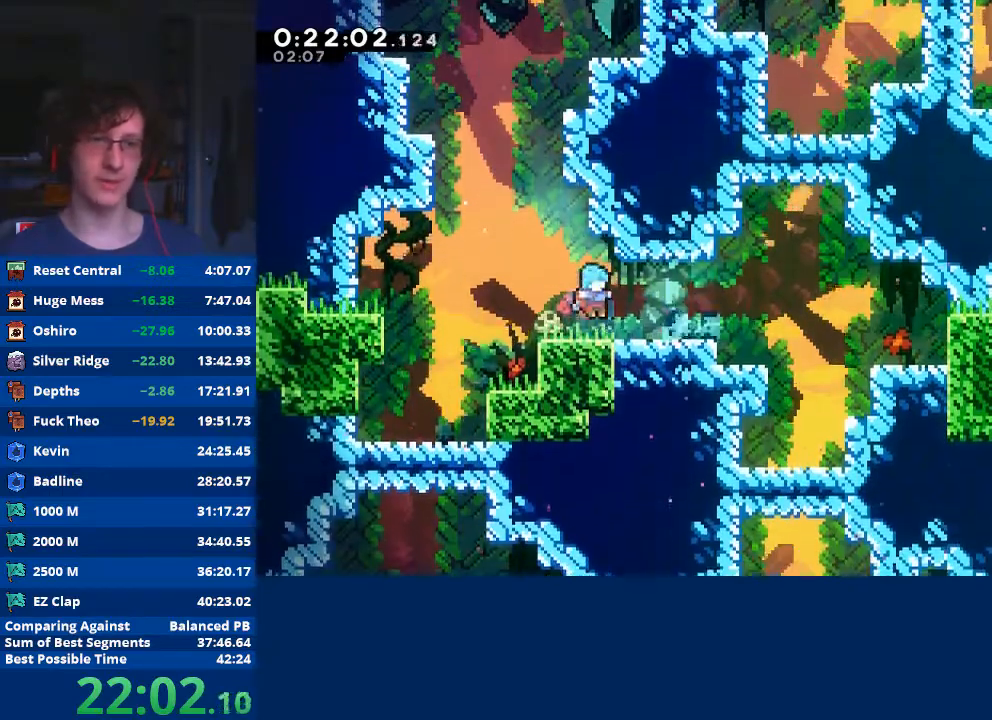
{"buttons": ["X"], "left_stick": "down", "events": [[33, "left_stick", "down-right"], [133, "X", "down"], [267, "X", "up"], [433, "left_stick", "down"], [500, "X", "down"]]}
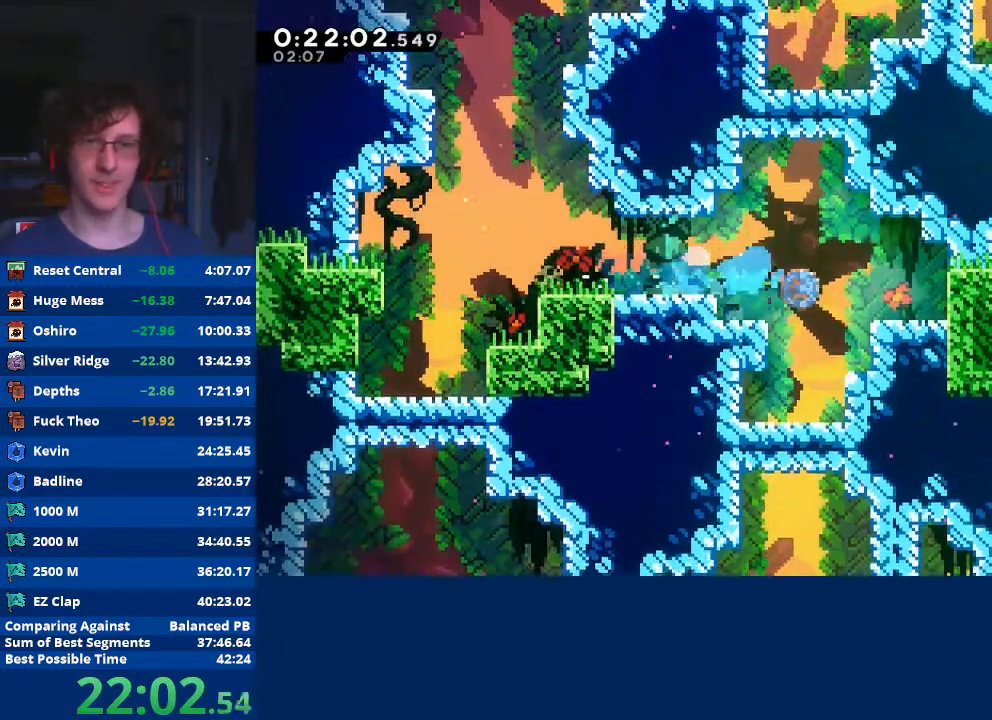
{"buttons": [], "left_stick": "down", "events": [[100, "X", "up"], [167, "X", "down"], [300, "X", "up"], [367, "X", "down"], [467, "X", "up"]]}
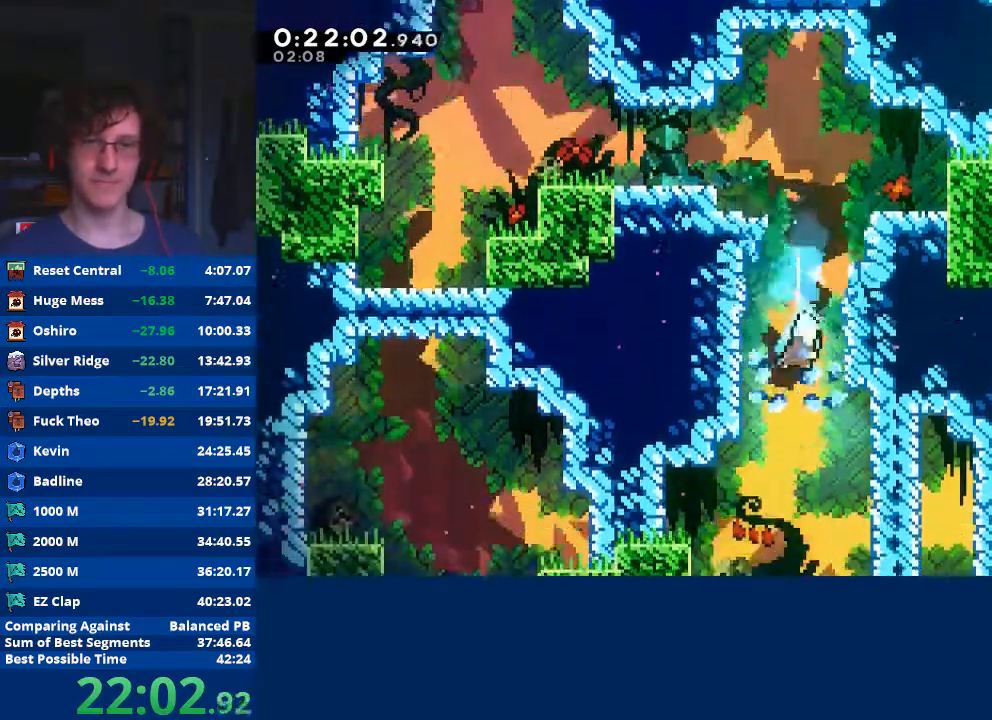
{"buttons": [], "left_stick": "left", "events": [[33, "X", "down"], [133, "X", "up"], [233, "left_stick", "down-left"], [333, "left_stick", "left"]]}
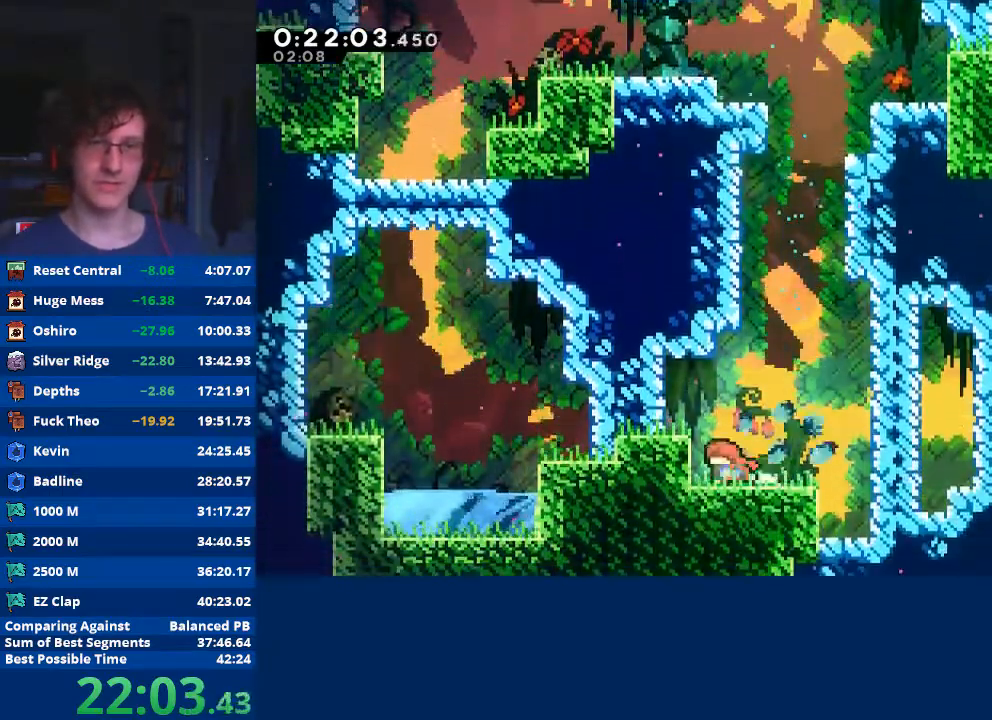
{"buttons": ["X"], "left_stick": "down-right", "events": [[167, "left_stick", "down-right"], [200, "X", "down"], [367, "X", "up"], [467, "X", "down"]]}
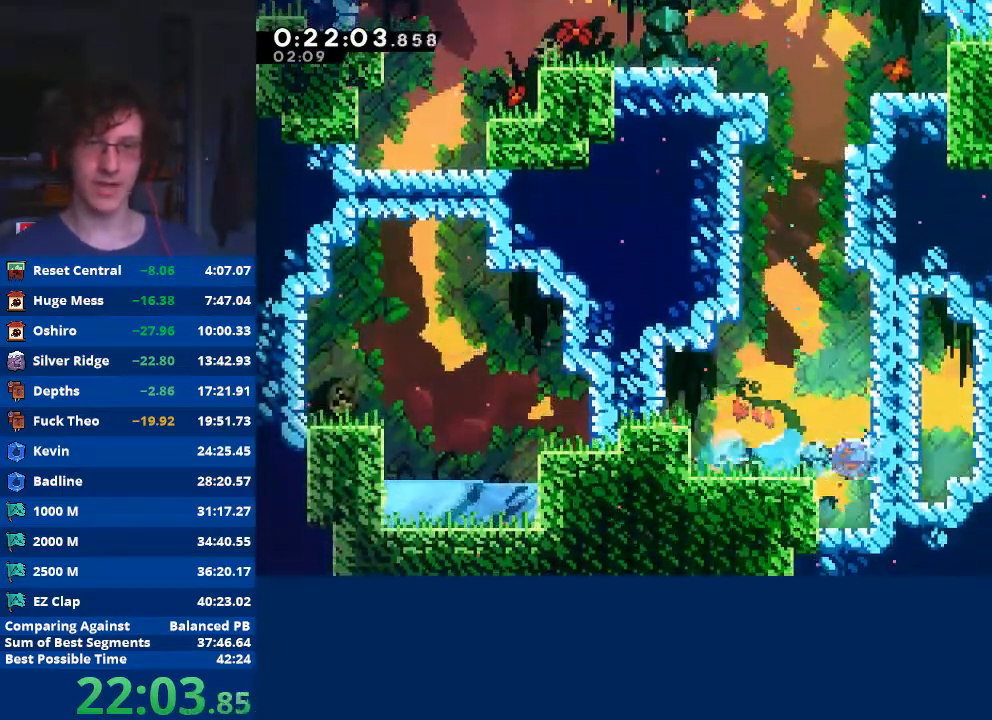
{"buttons": ["X"], "left_stick": "down-right", "events": [[100, "X", "up"], [167, "X", "down"], [300, "X", "up"], [400, "X", "down"]]}
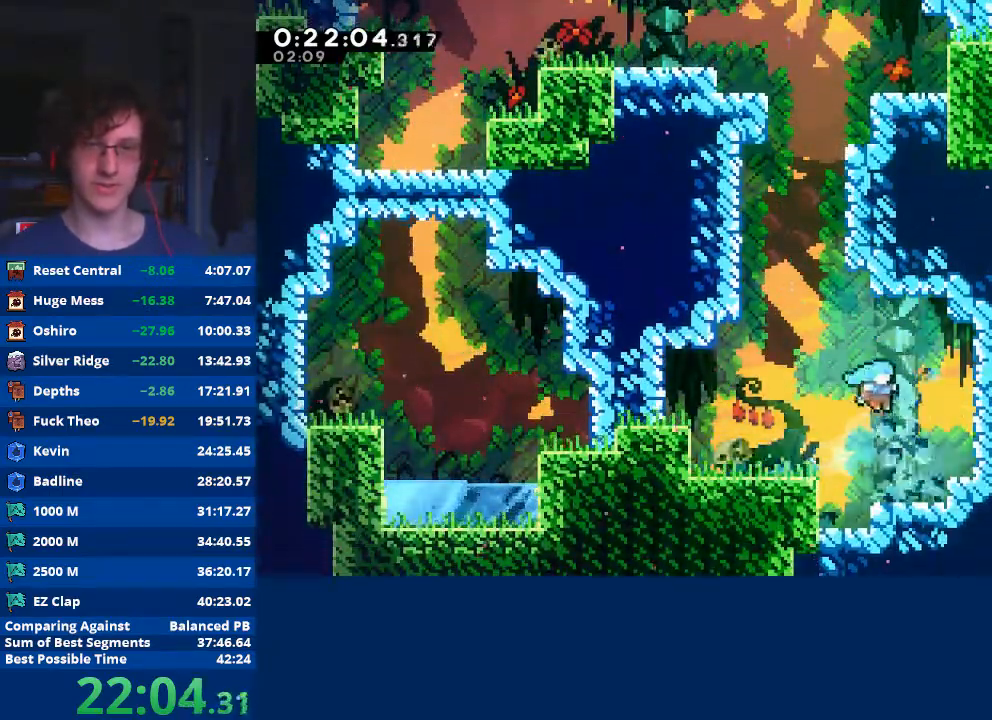
{"buttons": ["X"], "left_stick": "down-right", "events": [[67, "X", "up"], [267, "A", "down"], [400, "A", "up"], [433, "X", "down"]]}
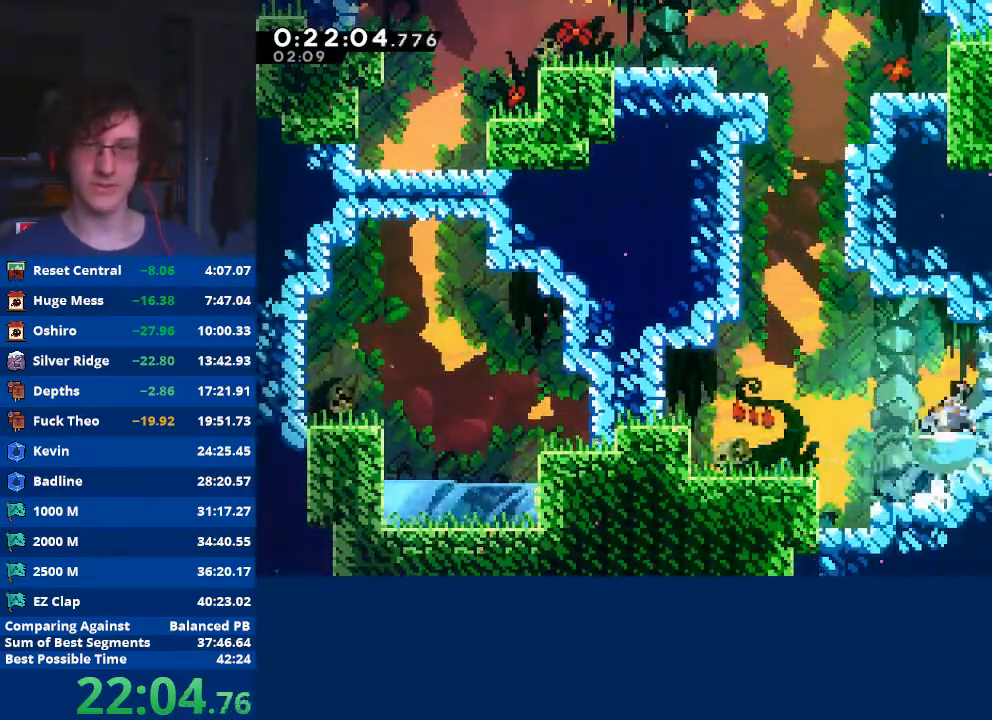
{"buttons": [], "left_stick": "down-right", "events": [[200, "X", "up"]]}
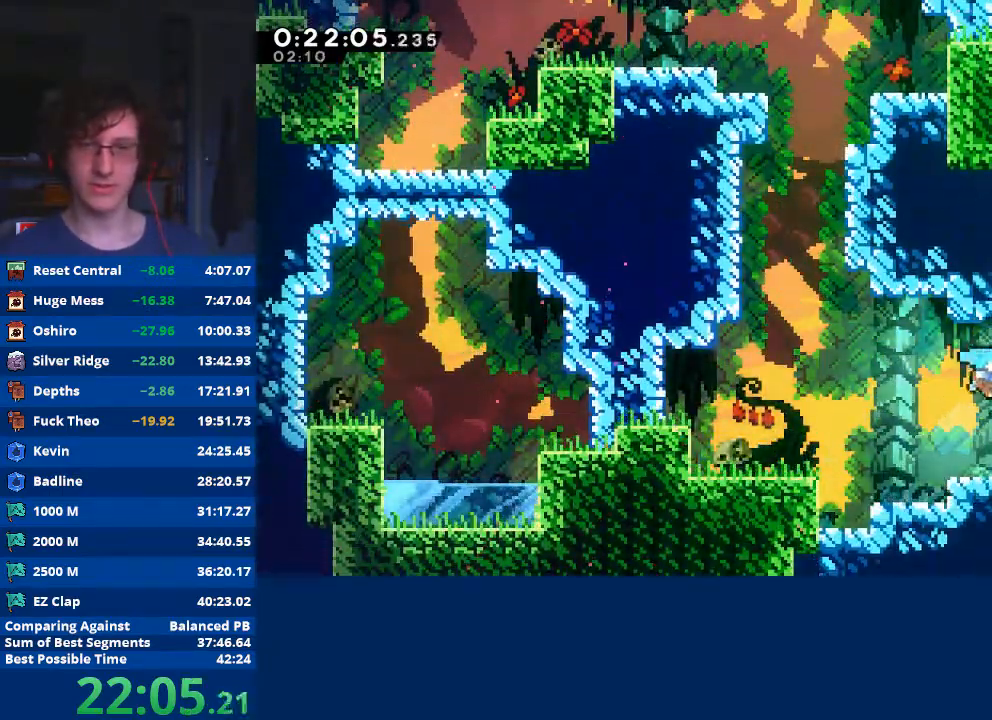
{"buttons": [], "left_stick": "down-right", "events": [[233, "A", "down"], [400, "A", "up"]]}
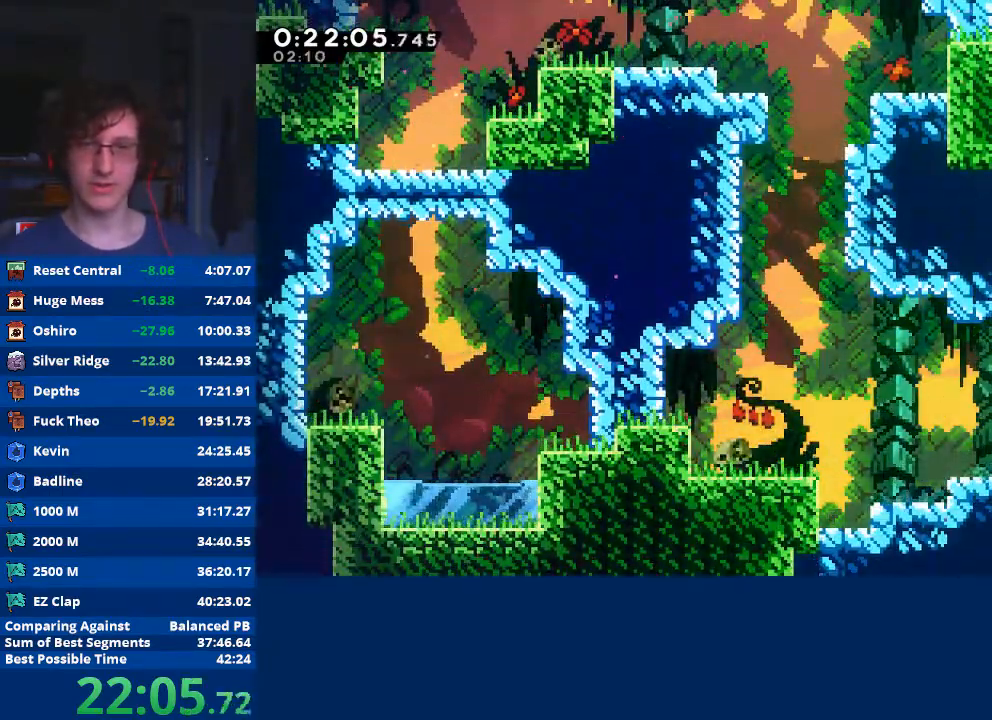
{"buttons": [], "left_stick": "center", "events": [[133, "X", "down"], [267, "X", "up"], [500, "left_stick", "center"]]}
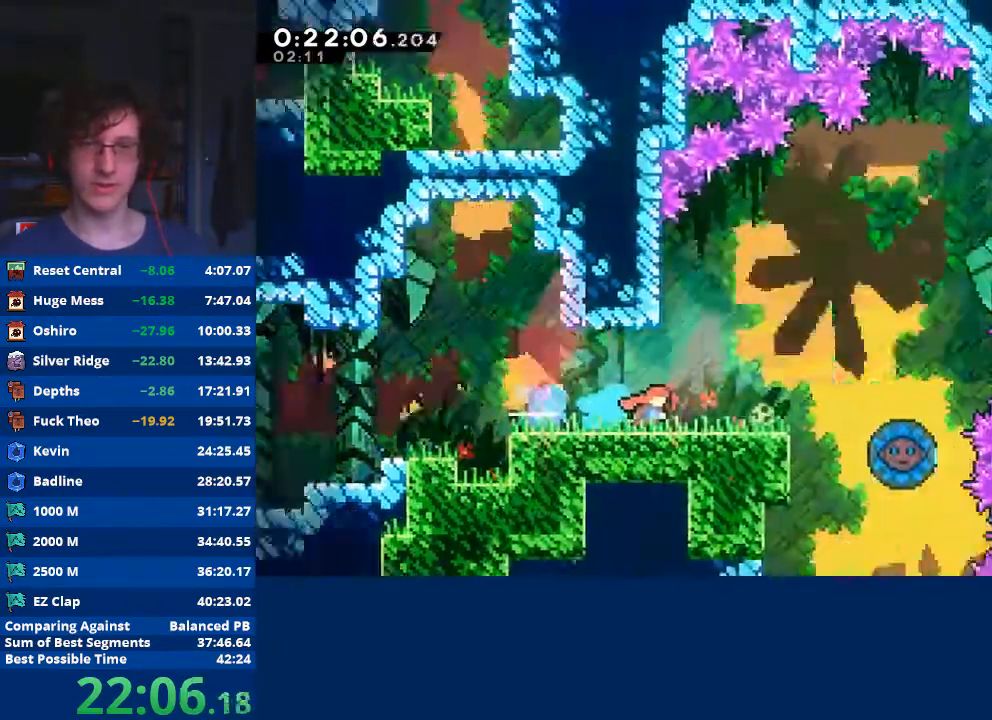
{"buttons": [], "left_stick": "right", "events": [[200, "left_stick", "right"]]}
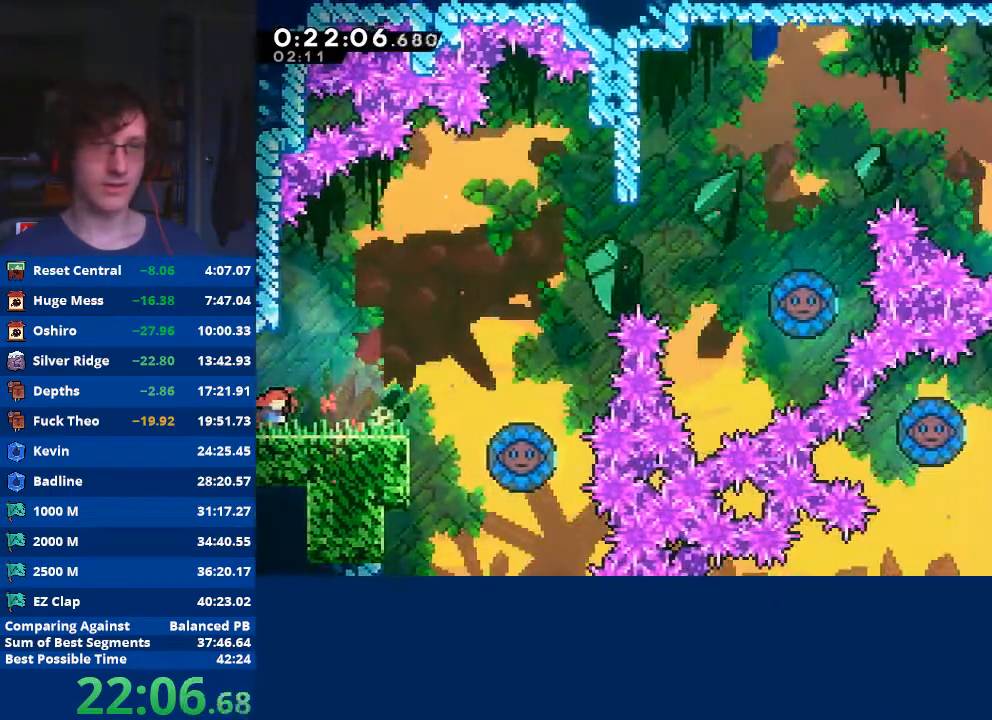
{"buttons": [], "left_stick": "right", "events": [[33, "A", "down"], [333, "A", "up"], [333, "left_stick", "center"], [467, "left_stick", "right"]]}
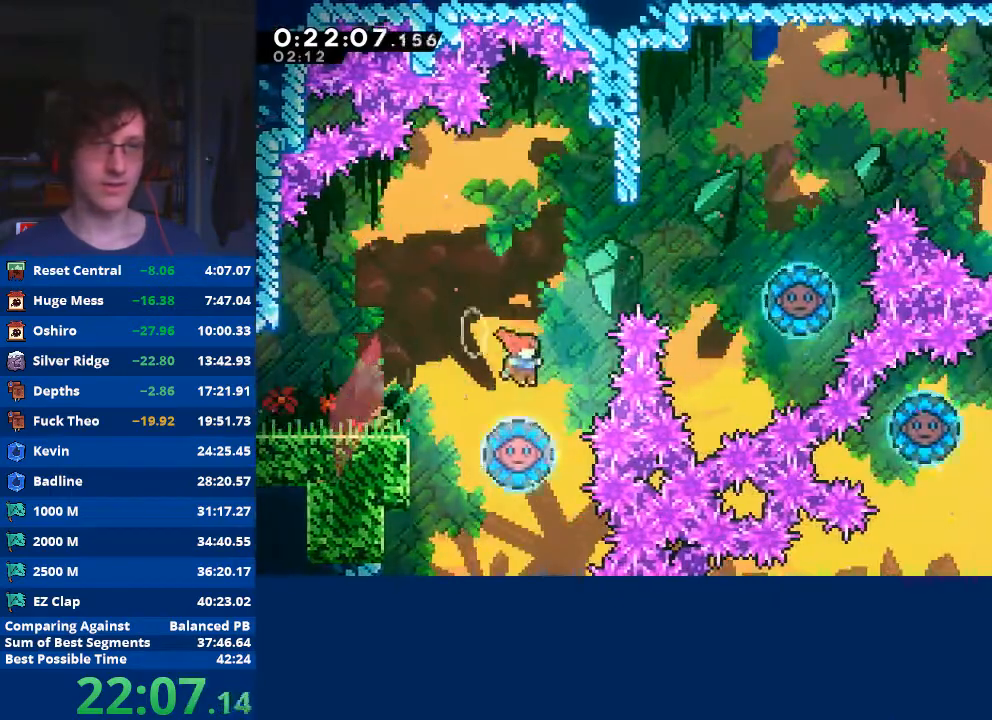
{"buttons": [], "left_stick": "right", "events": [[67, "left_stick", "center"], [367, "left_stick", "right"]]}
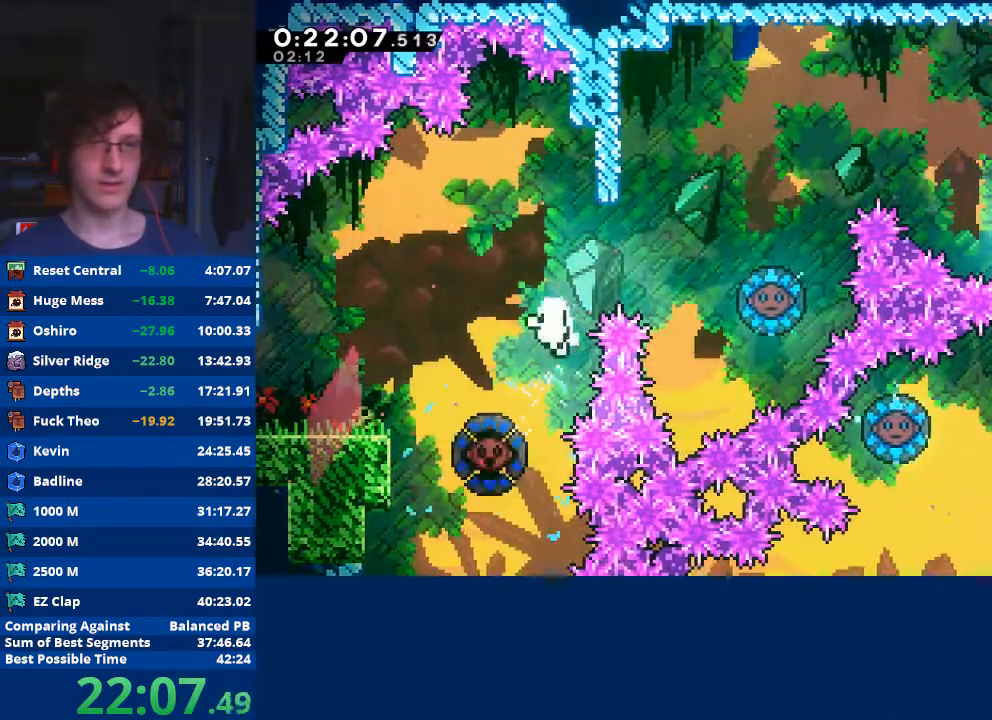
{"buttons": ["A", "B"], "left_stick": "center", "events": [[67, "left_stick", "center"], [200, "A", "down"], [200, "B", "down"], [200, "X", "down"], [200, "Y", "down"], [333, "X", "up"], [333, "Y", "up"], [400, "X", "down"], [400, "Y", "down"], [500, "X", "up"], [500, "Y", "up"]]}
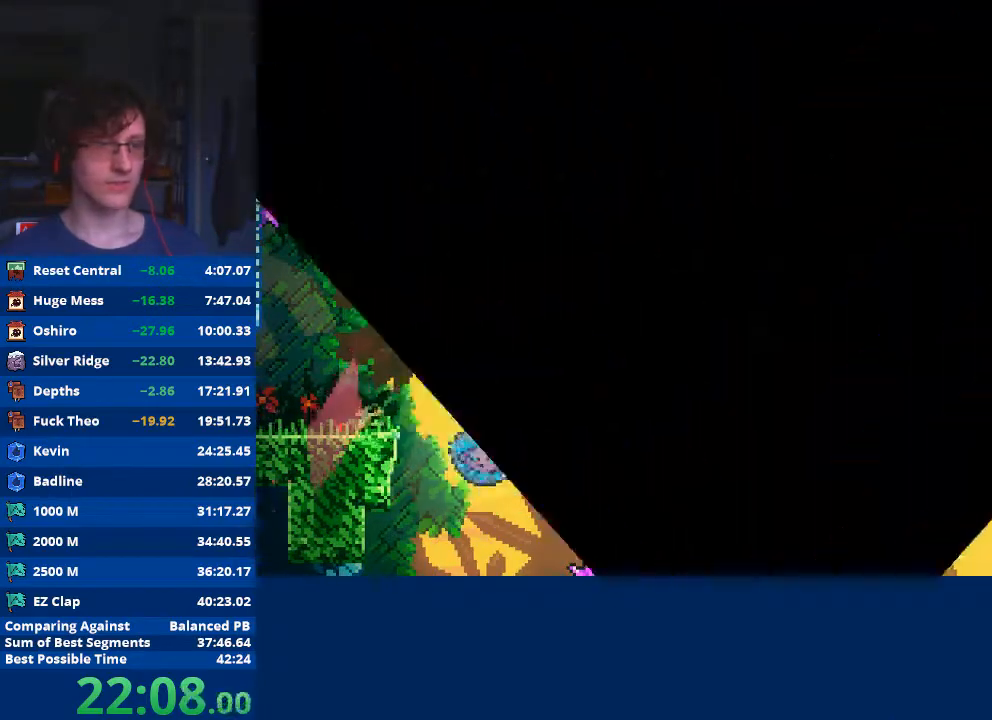
{"buttons": [], "left_stick": "right", "events": [[67, "A", "up"], [67, "B", "up"], [100, "left_stick", "right"]]}
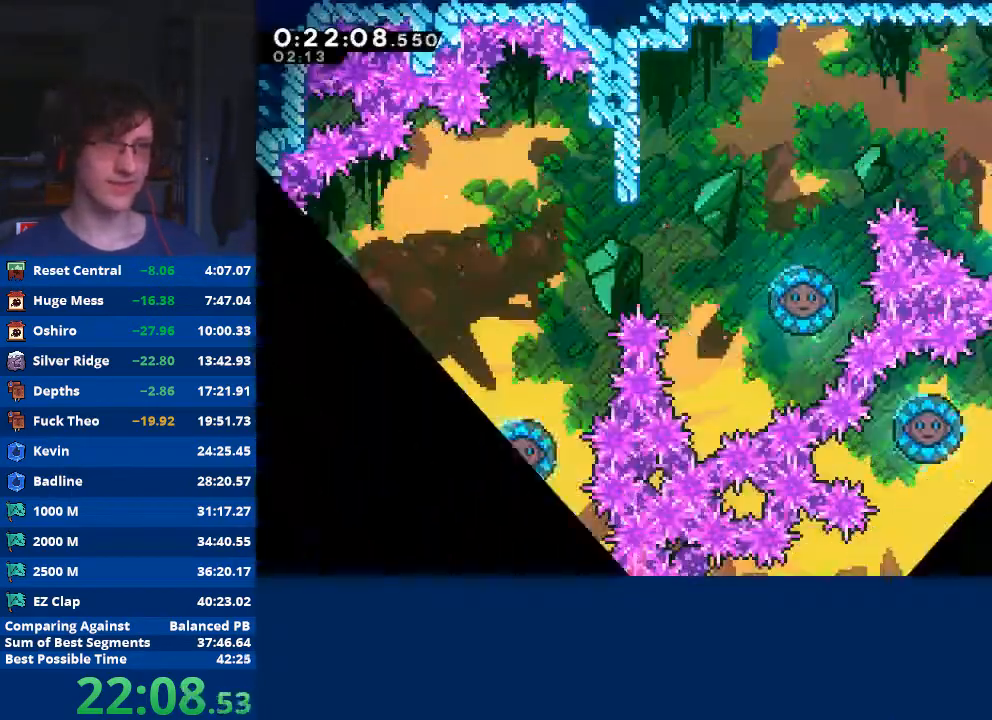
{"buttons": [], "left_stick": "right", "events": []}
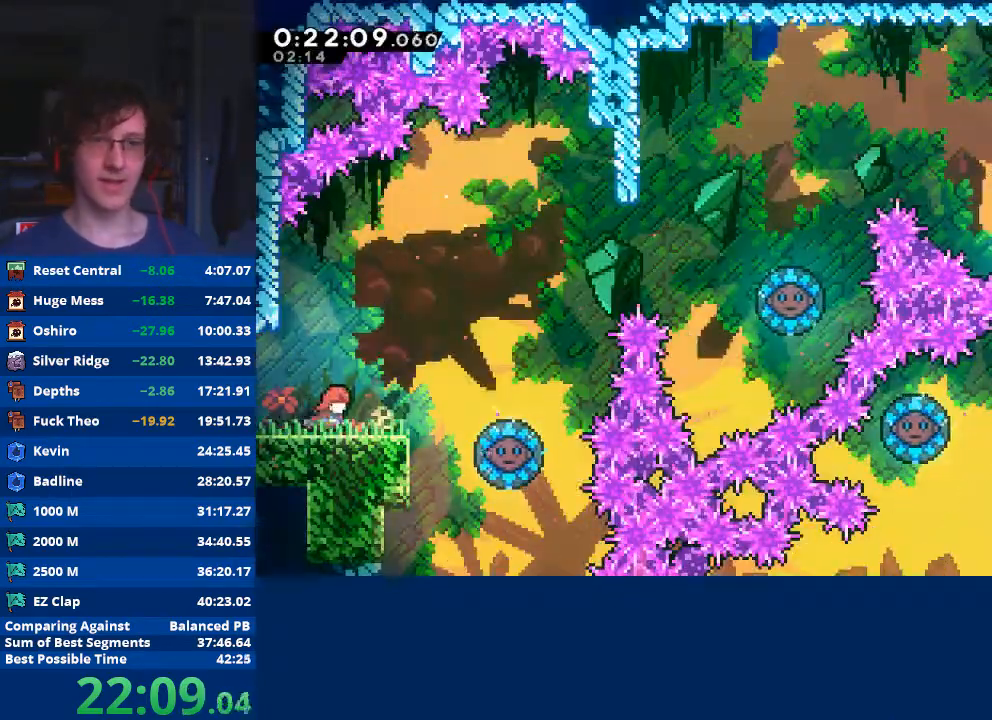
{"buttons": [], "left_stick": "right", "events": [[133, "A", "down"], [333, "A", "up"]]}
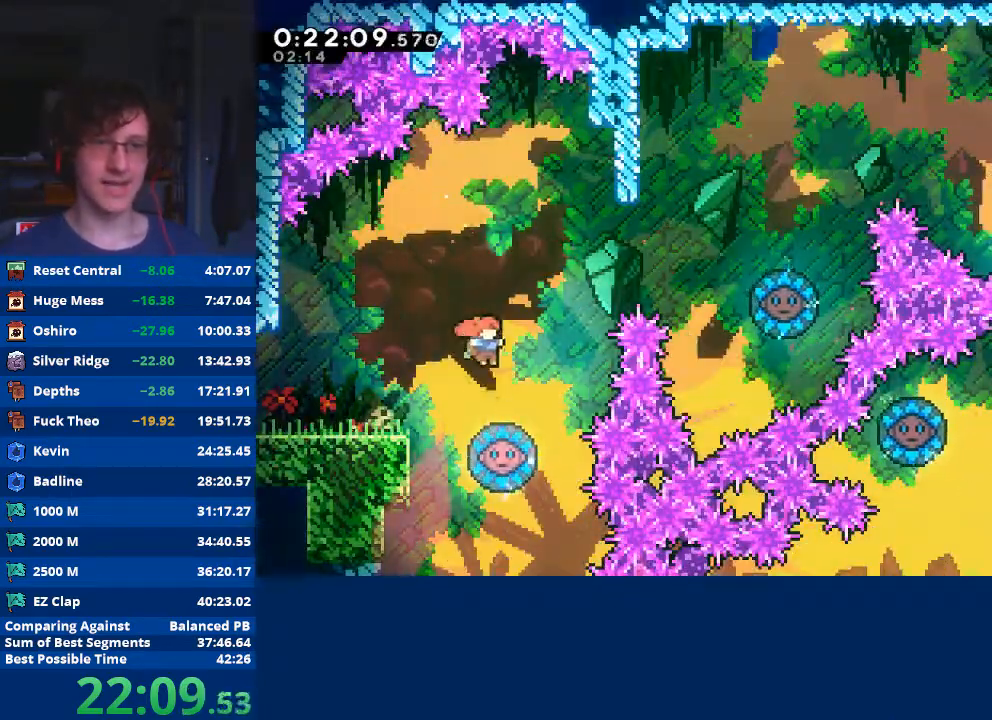
{"buttons": [], "left_stick": "right", "events": [[33, "left_stick", "center"], [267, "left_stick", "right"]]}
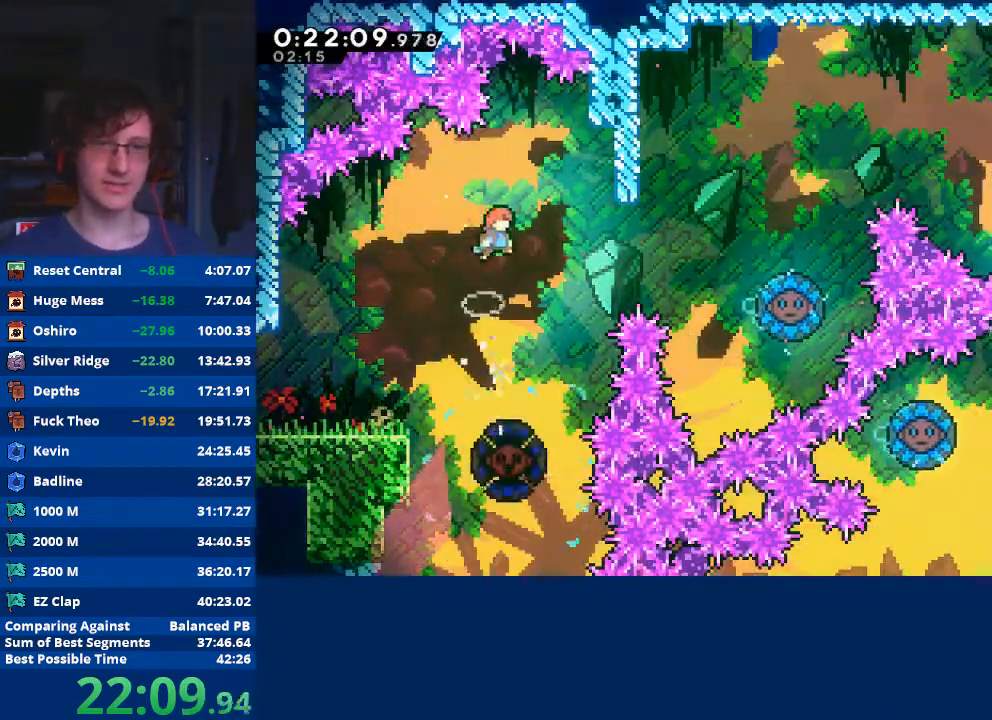
{"buttons": ["X"], "left_stick": "up-right", "events": [[333, "left_stick", "up-right"], [400, "X", "down"]]}